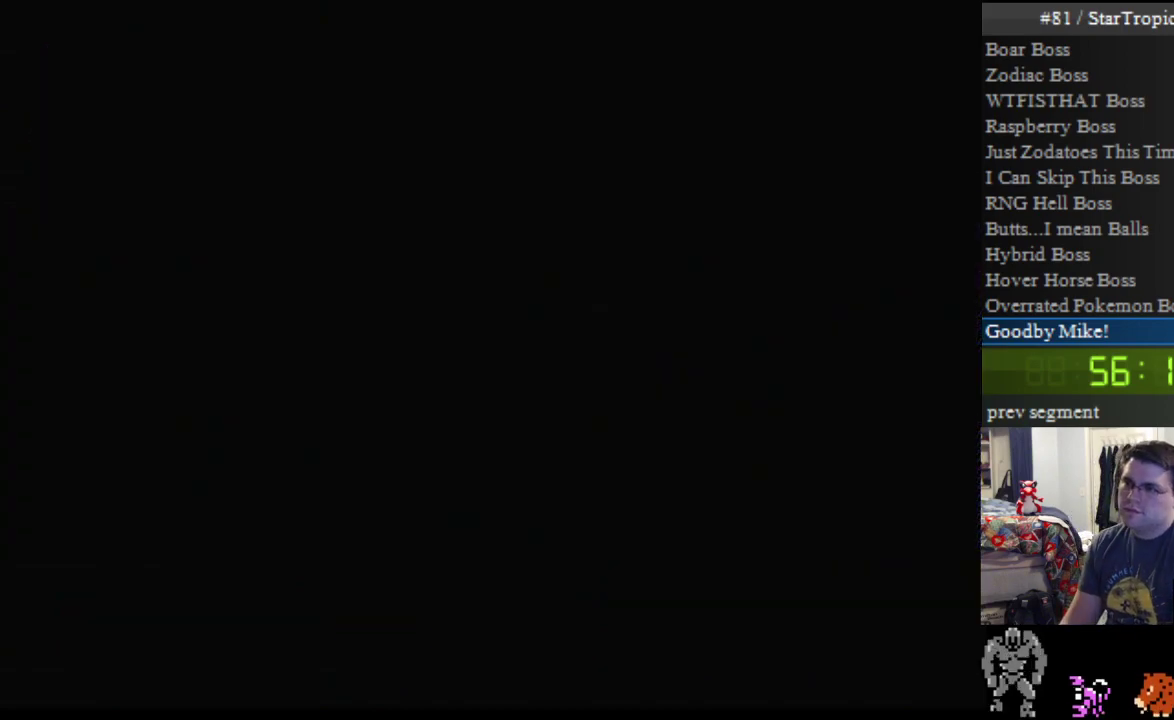
Gameplay with a controller (Nintendo layout); each line is a JSON object with the inputs held at the frame after it. "events" lists button and stick changes between this image and that frame as [ms after this image, input, new state], when the widget could be followed in between. Not read: L3 R3.
{"buttons": [], "events": [[117, "A", "up"]]}
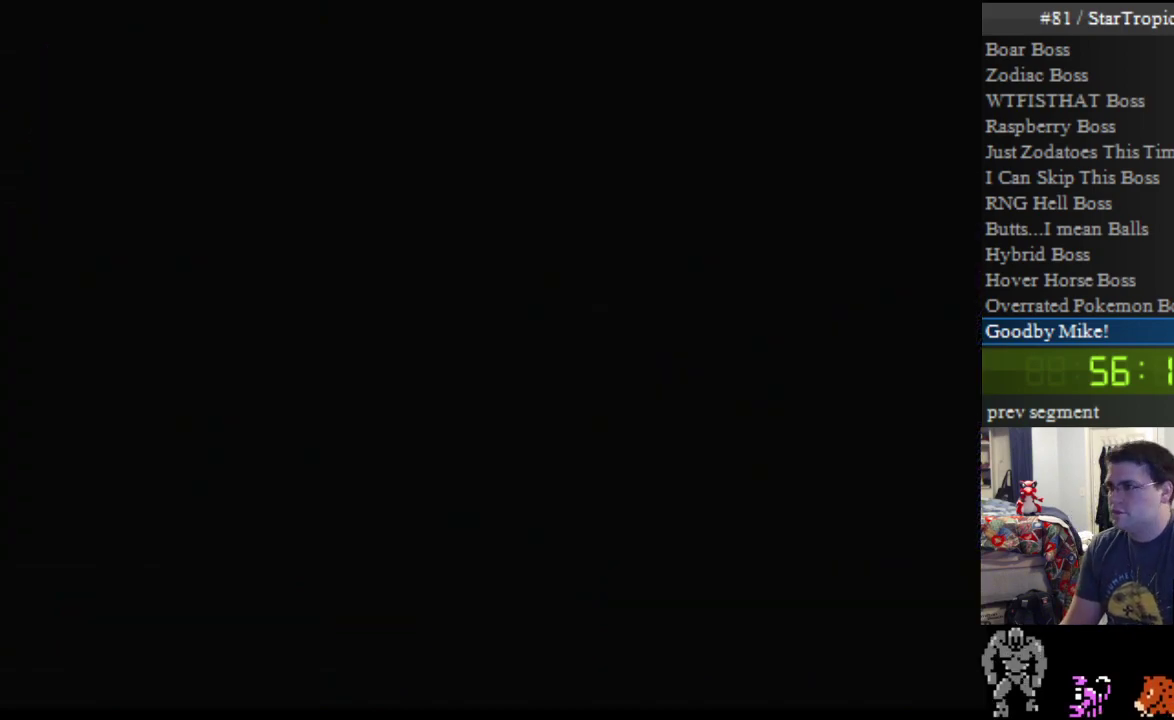
{"buttons": ["A"], "events": [[283, "A", "down"]]}
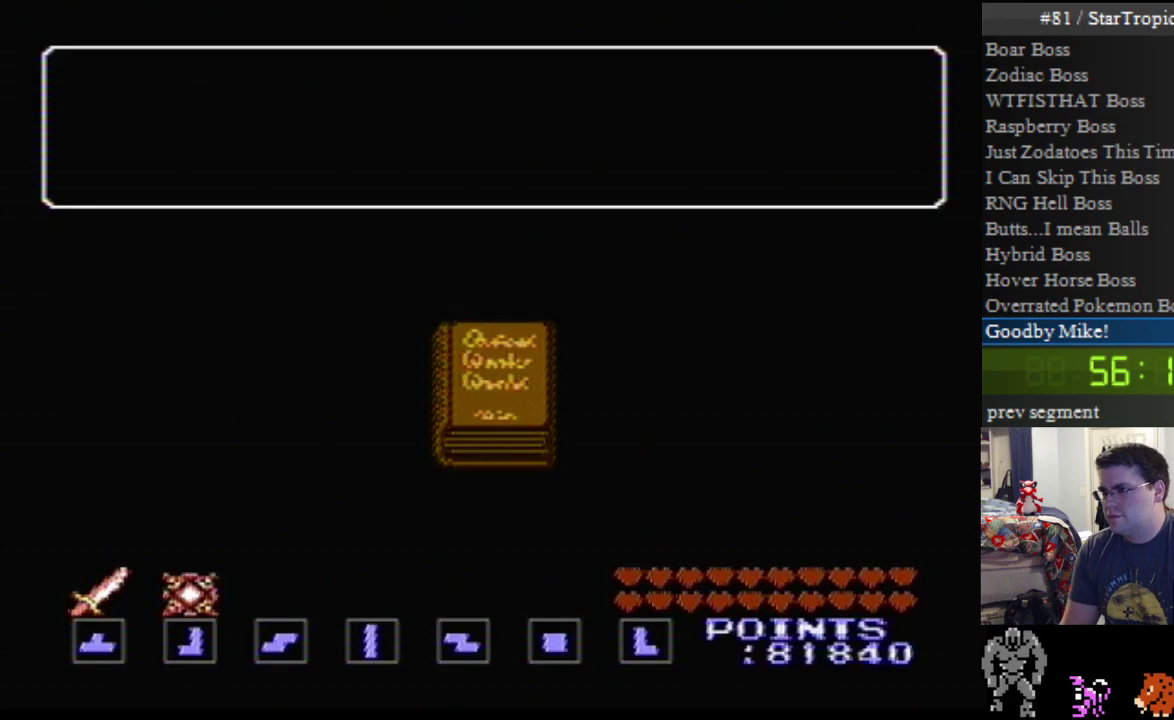
{"buttons": ["A"], "events": []}
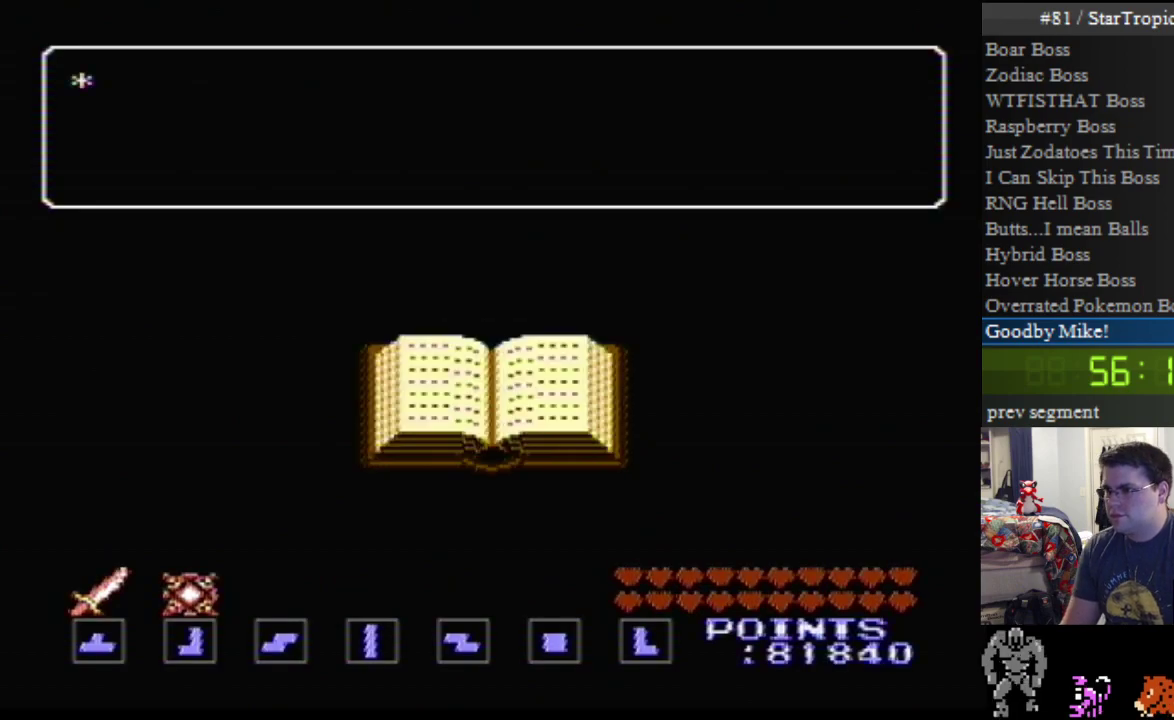
{"buttons": ["A"], "events": []}
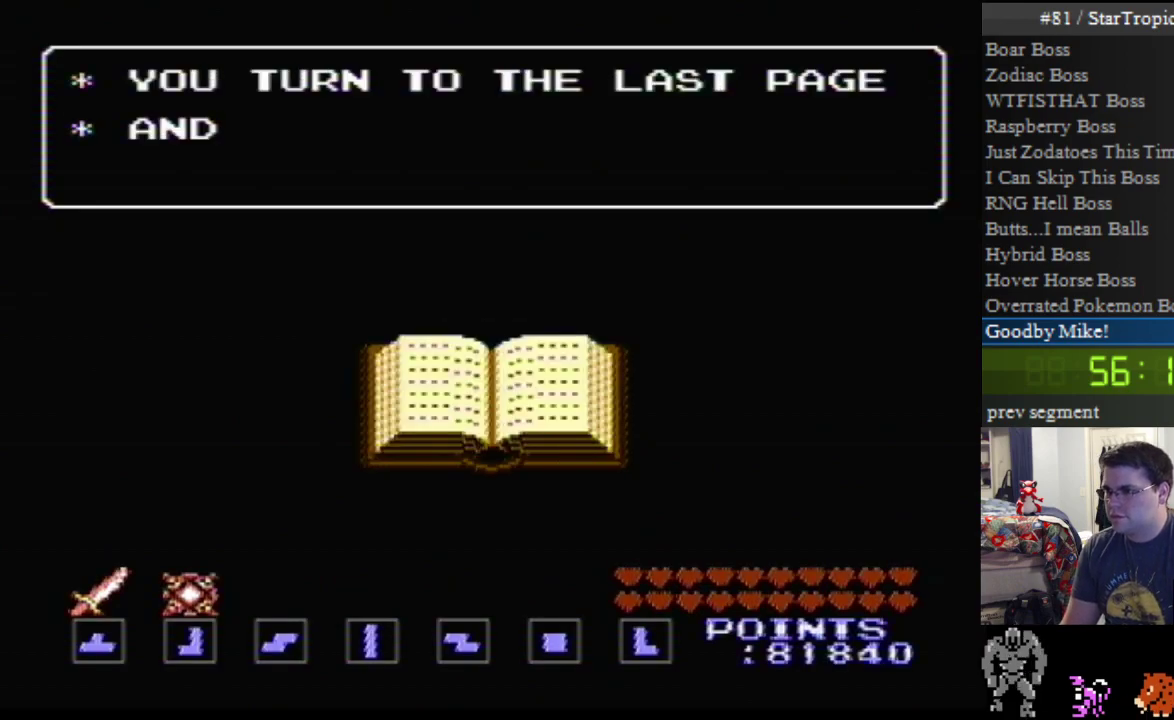
{"buttons": ["A"], "events": []}
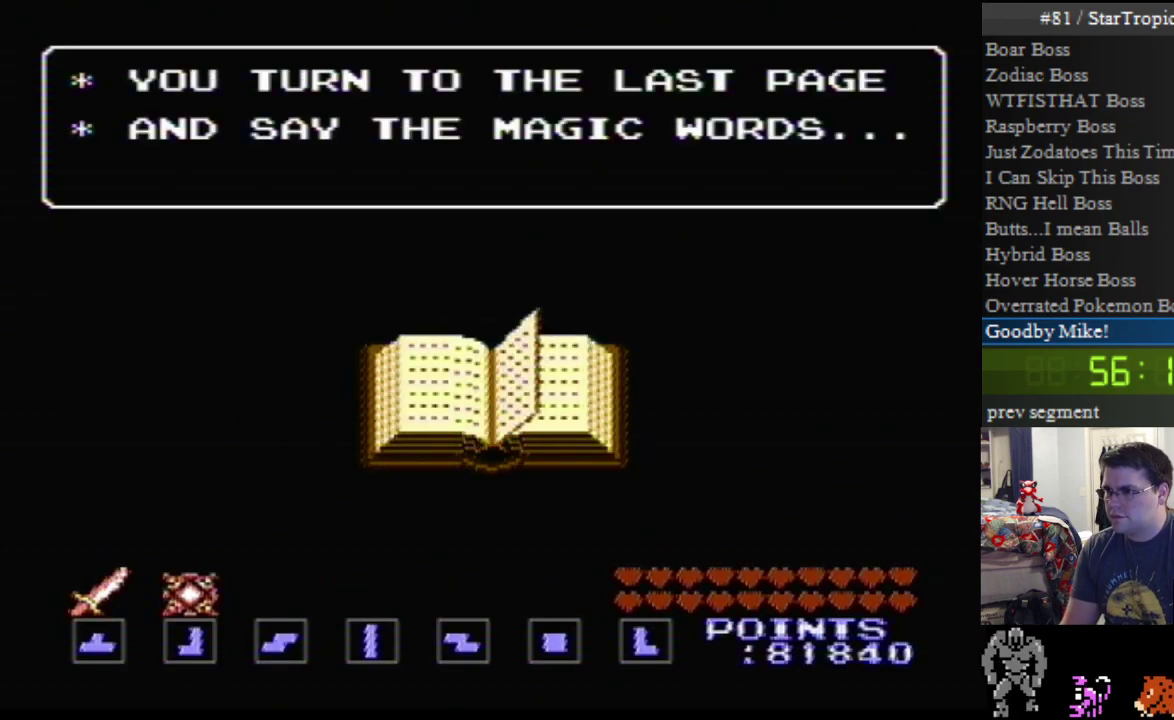
{"buttons": ["A"], "events": [[350, "A", "up"], [433, "A", "down"]]}
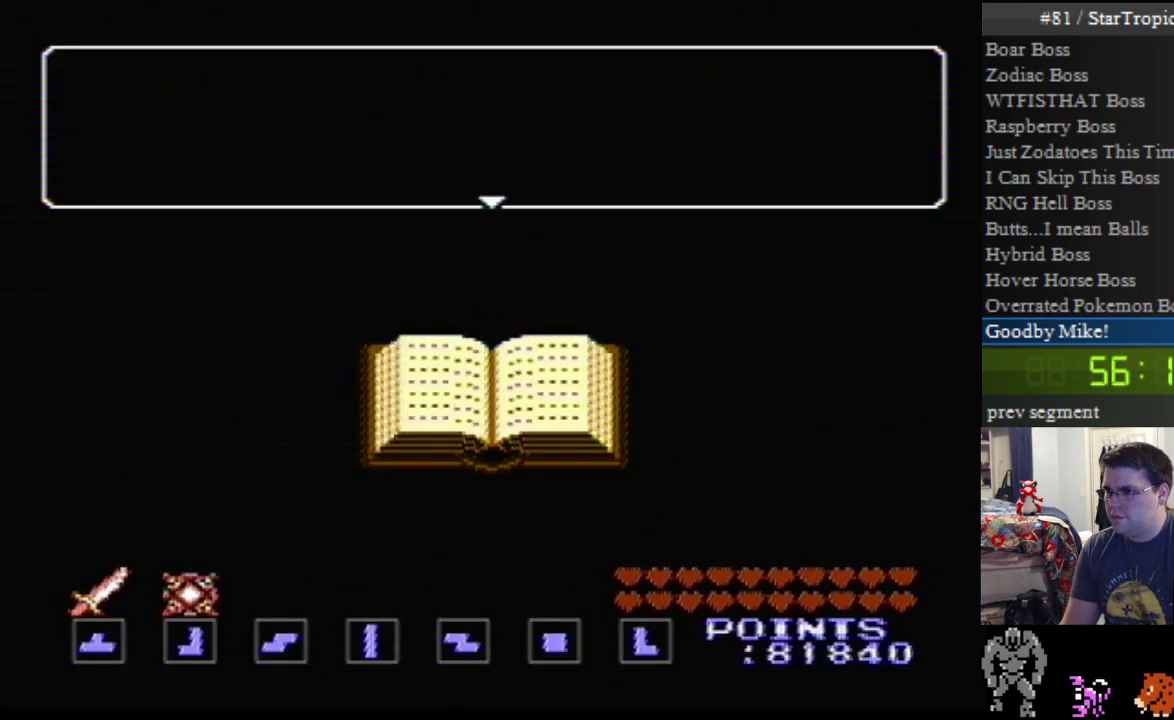
{"buttons": ["A"], "events": [[67, "A", "up"], [150, "A", "down"]]}
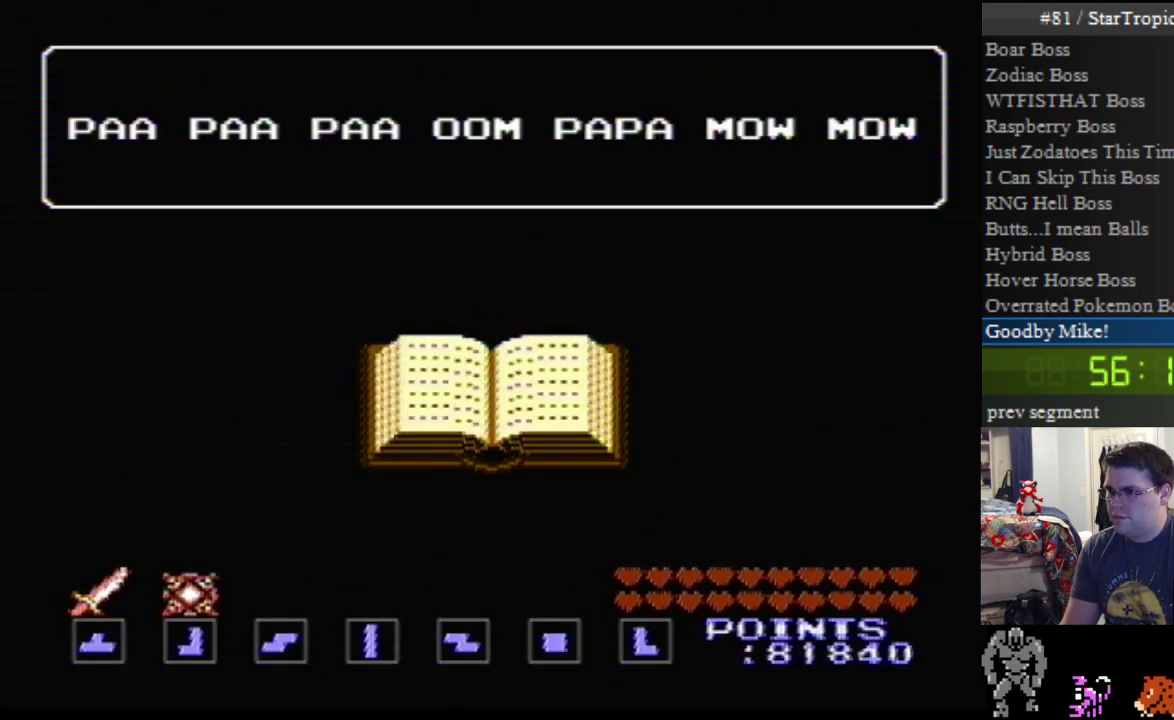
{"buttons": ["A"], "events": [[283, "A", "up"], [350, "A", "down"]]}
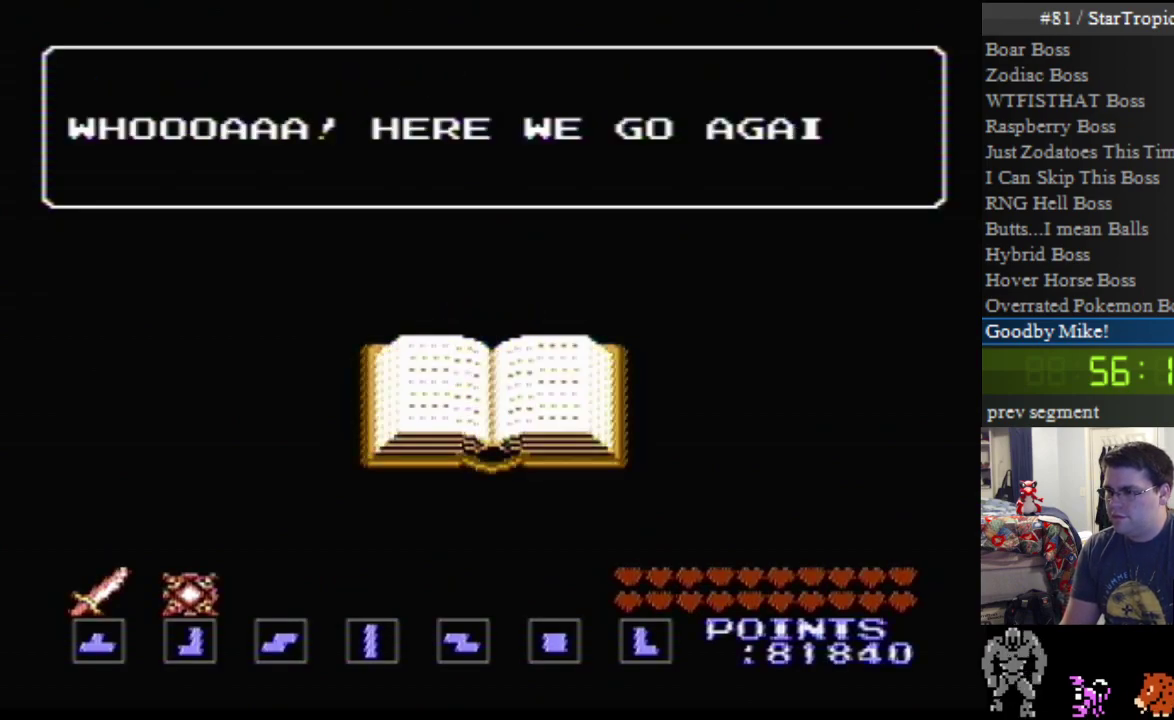
{"buttons": [], "events": [[500, "A", "up"]]}
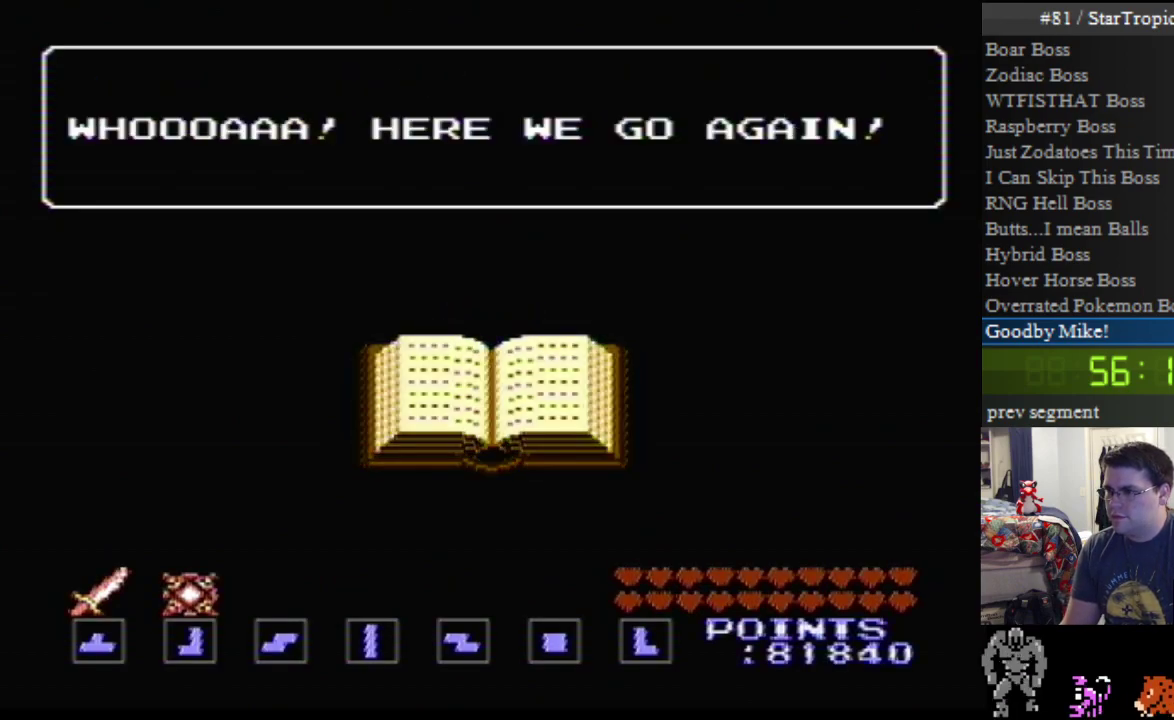
{"buttons": [], "events": []}
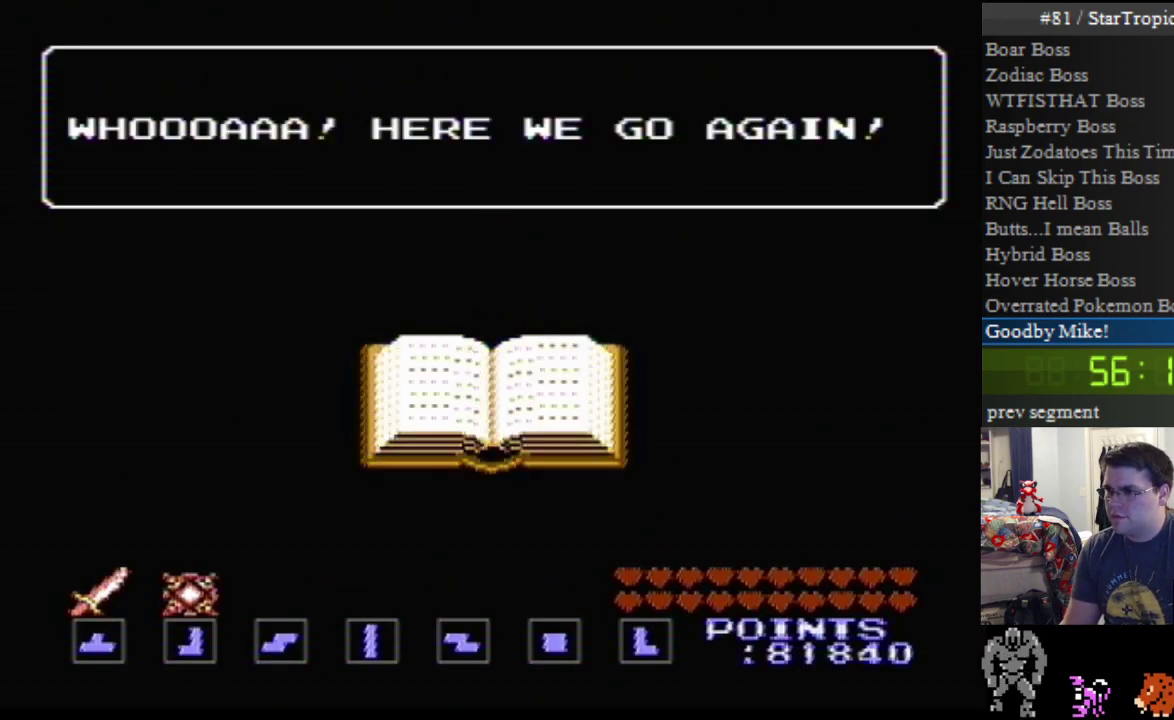
{"buttons": [], "events": []}
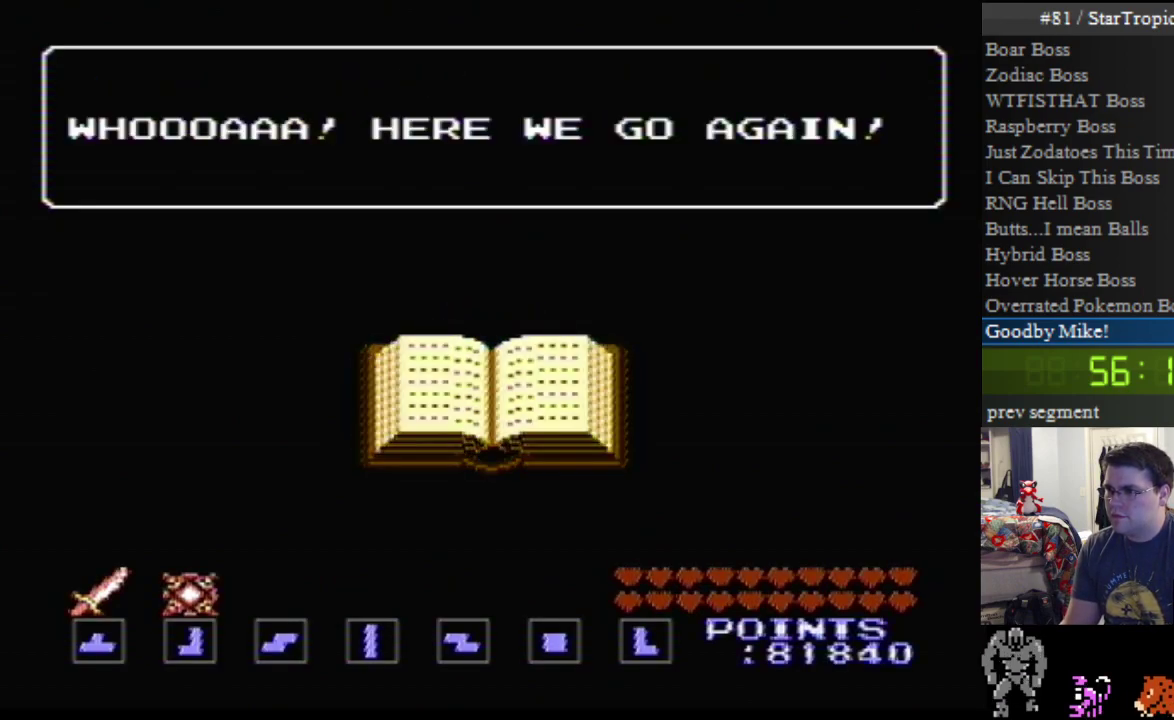
{"buttons": [], "events": []}
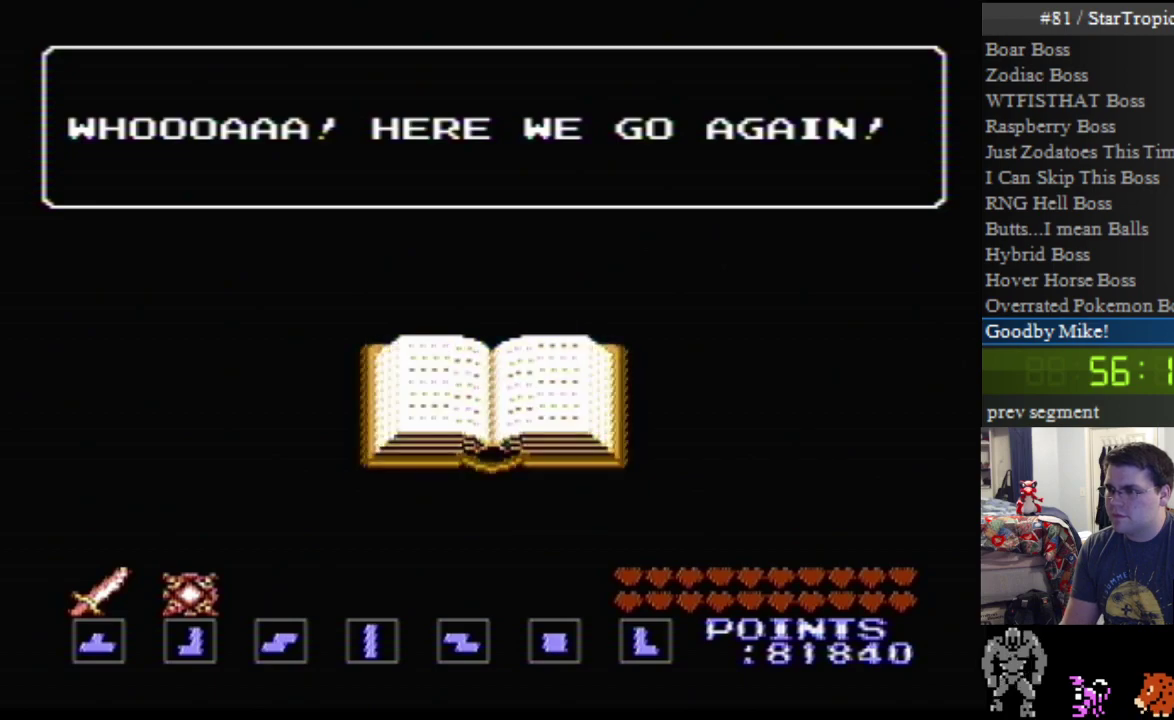
{"buttons": ["A"], "events": [[167, "A", "down"], [317, "A", "up"], [500, "A", "down"]]}
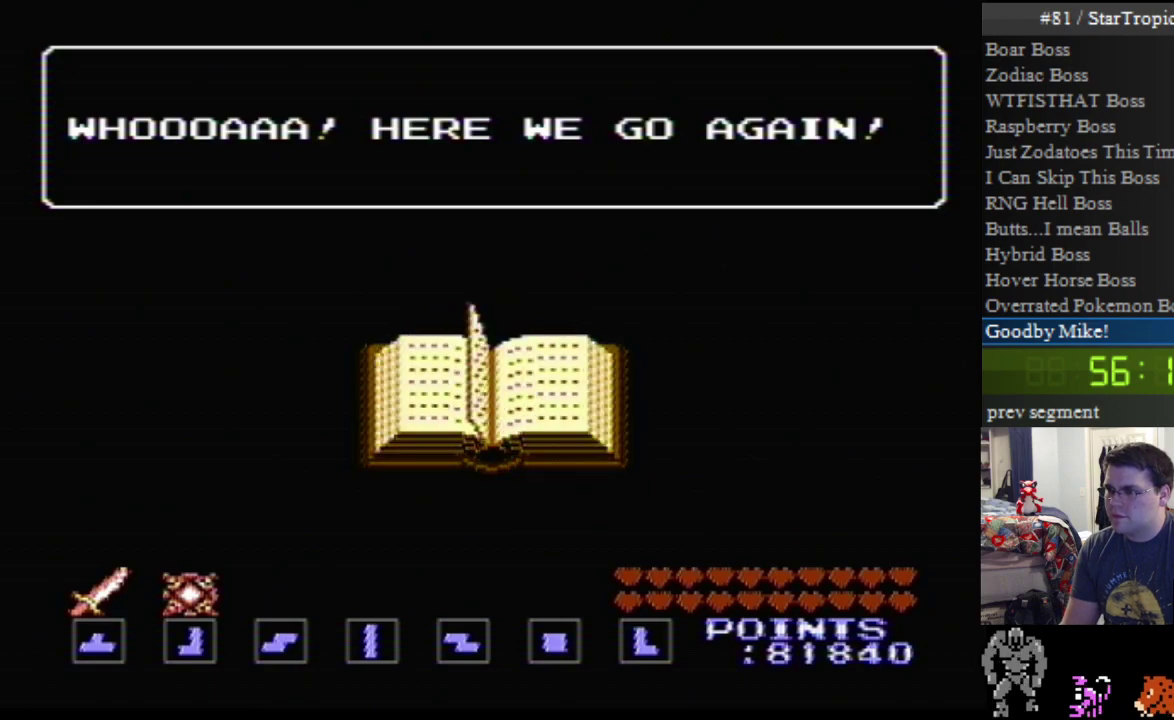
{"buttons": [], "events": [[467, "A", "up"]]}
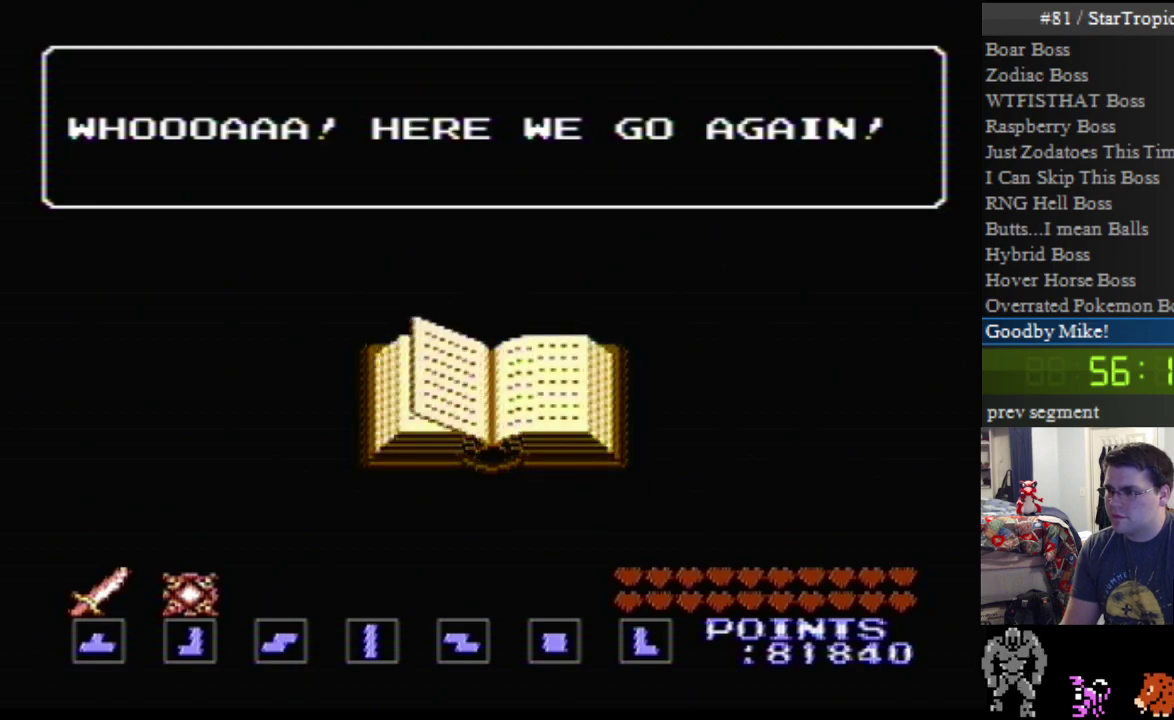
{"buttons": [], "events": [[183, "A", "down"], [500, "A", "up"]]}
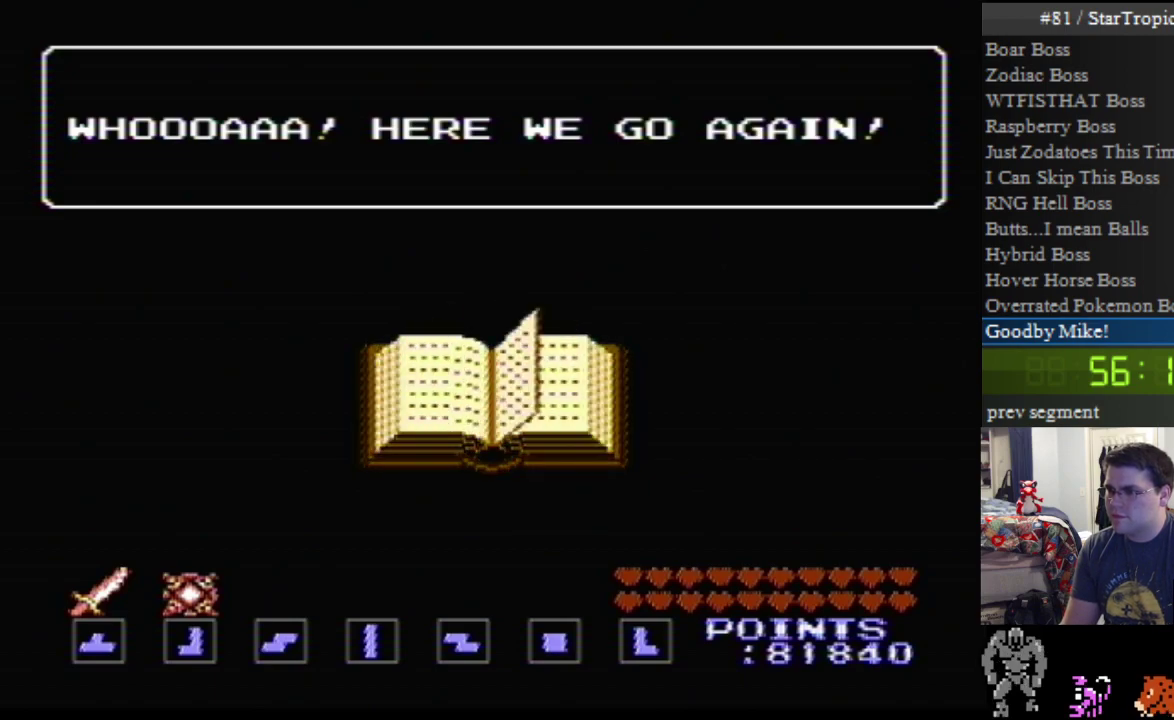
{"buttons": ["A"], "events": [[217, "A", "down"]]}
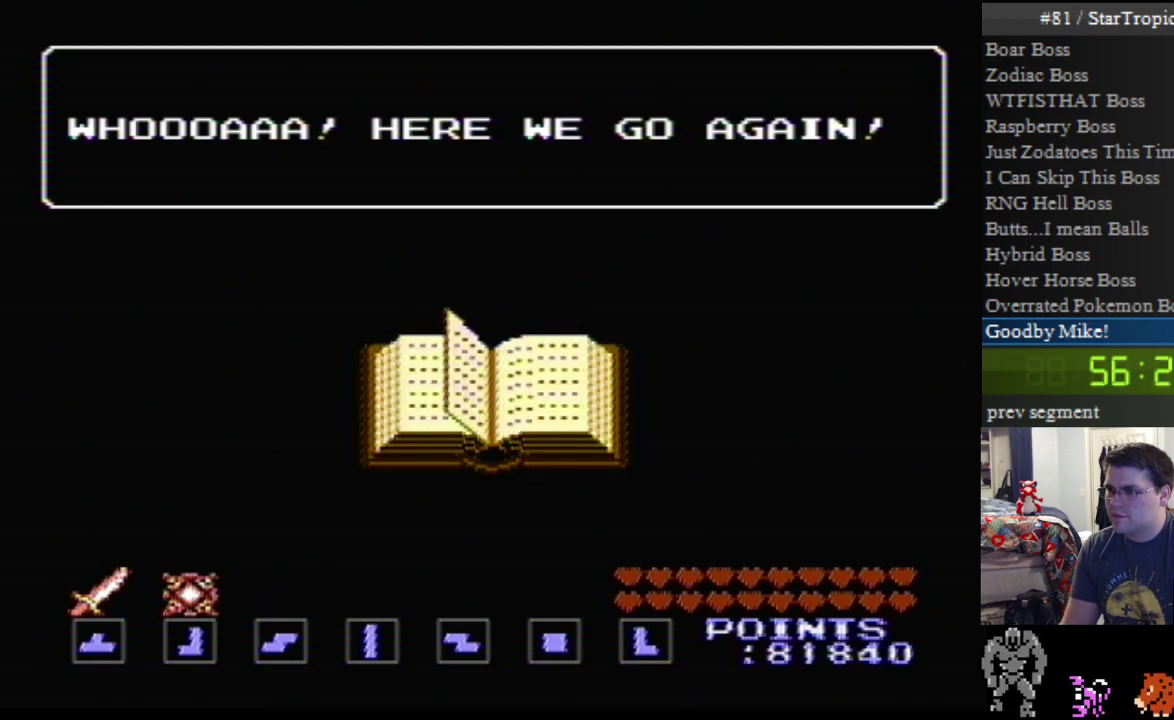
{"buttons": [], "events": [[400, "A", "up"]]}
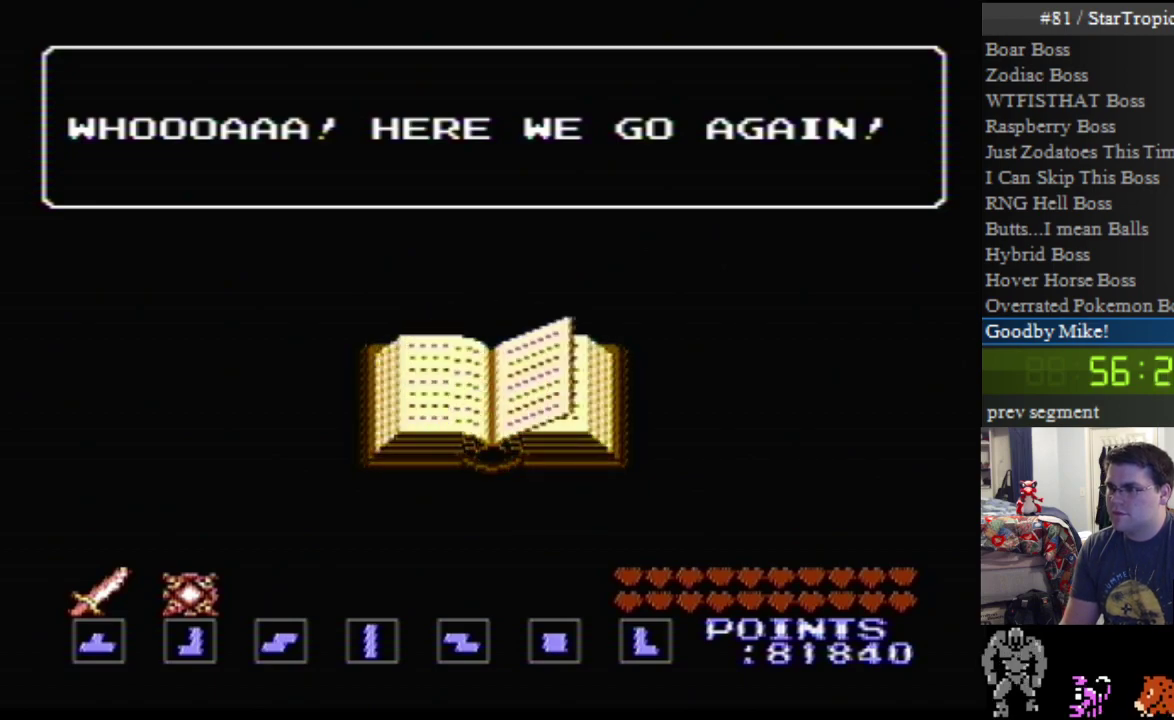
{"buttons": ["A"], "events": [[217, "A", "down"]]}
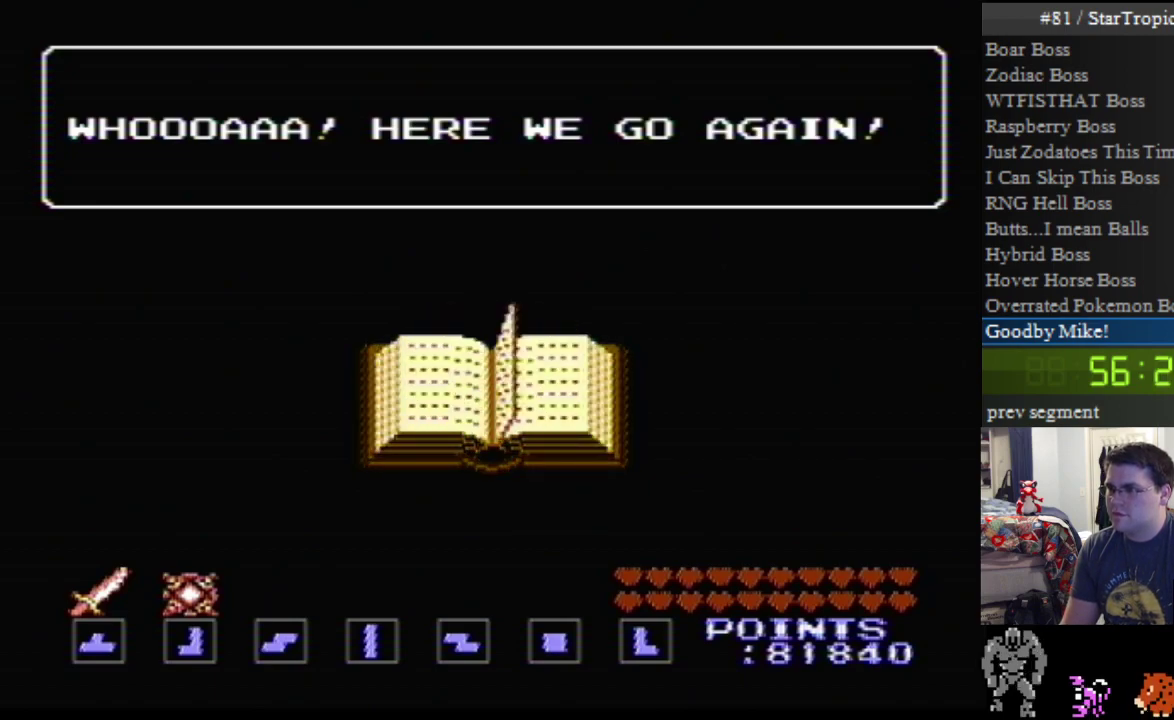
{"buttons": [], "events": [[100, "A", "up"]]}
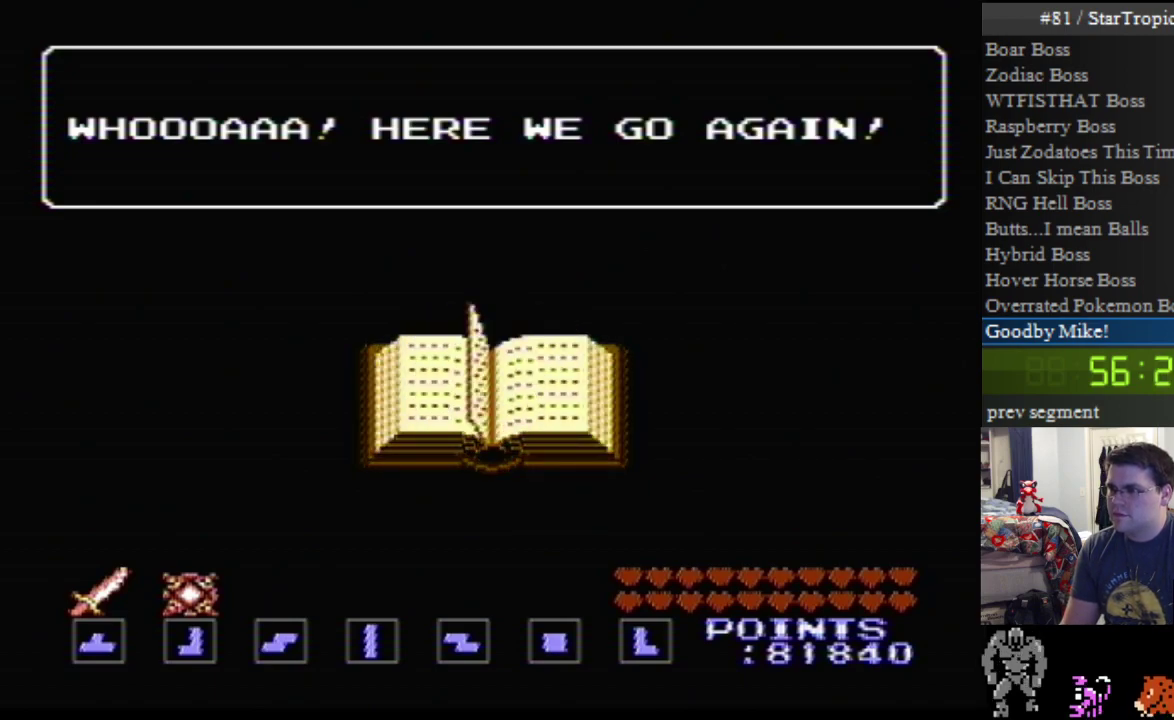
{"buttons": ["B"], "events": [[283, "A", "down"], [383, "A", "up"], [500, "B", "down"]]}
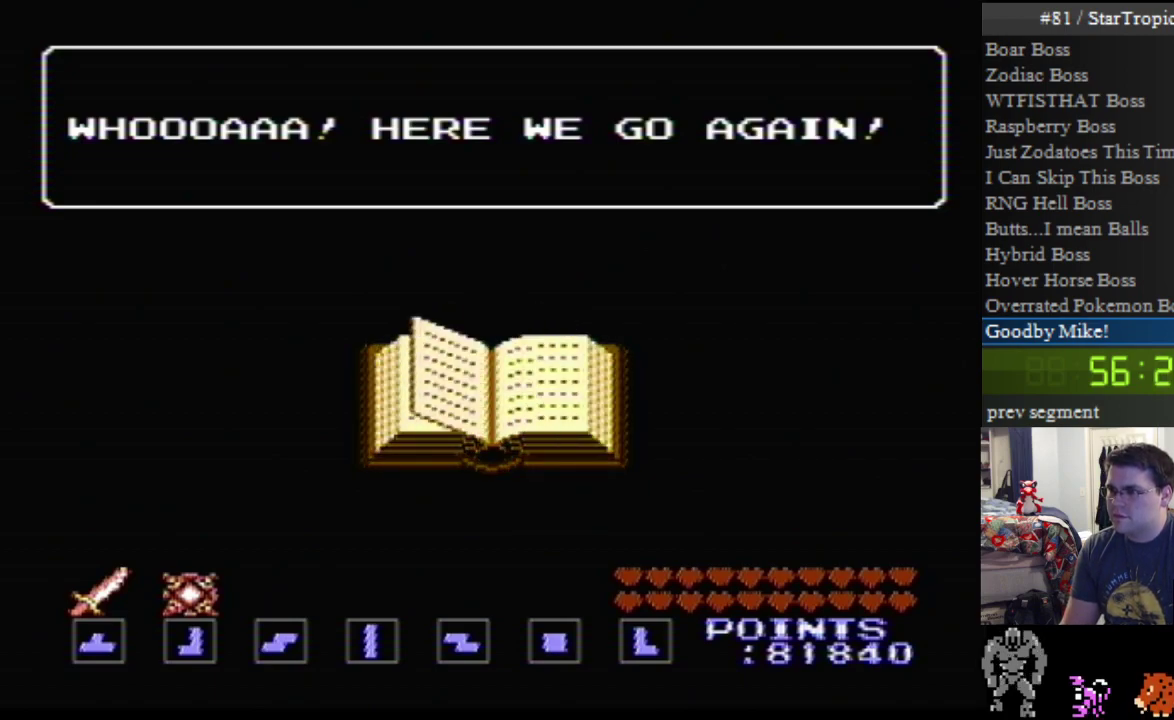
{"buttons": [], "events": [[67, "A", "down"], [100, "B", "up"], [133, "A", "up"], [367, "A", "down"], [433, "A", "up"]]}
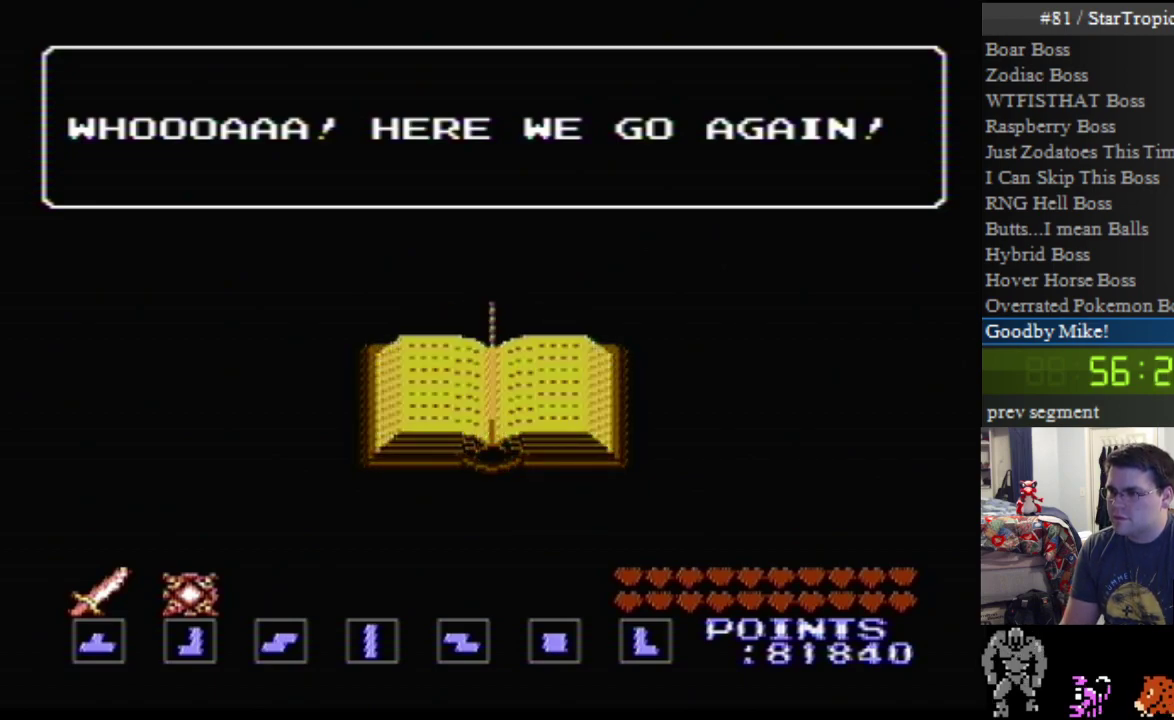
{"buttons": ["A"], "events": [[250, "A", "down"]]}
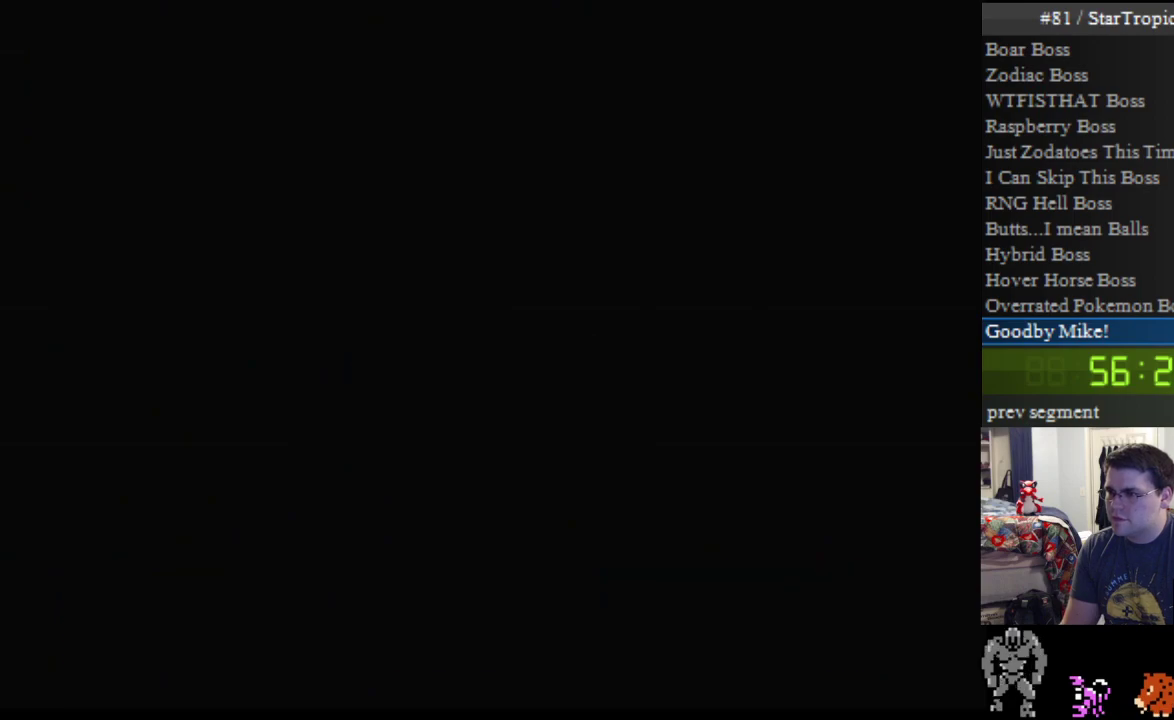
{"buttons": [], "events": [[167, "A", "up"]]}